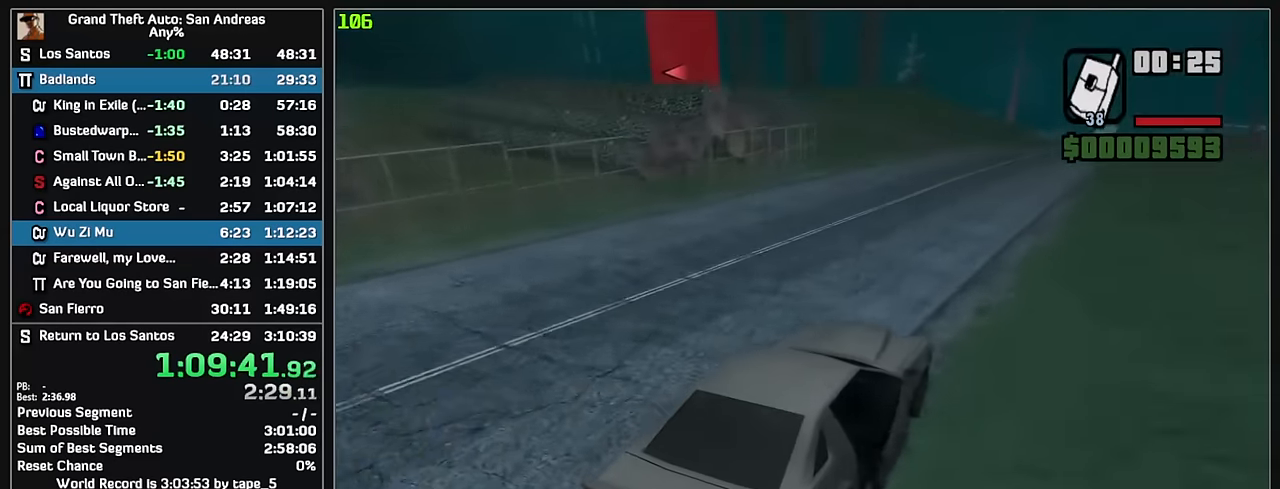
Gameplay with keyboard and mouse; each line is a JSON object with the keys and mouse buttons held at the frame after it. "events" lists presses ("down") and releases ("up") of "w", "mouse_left", "mouse_wheel" and "mouse_right" between this image and that frame as [ms after this image, input, new state], when the widget could be followed in between. "mouse_left", "mouse_wheel", "mouse_right" = the "left", "wheel", "right" buttons of the "mouse" list. No other keys are recorded. "wheel" means that the mouse wheel is clicked or scrolled. Mouse movement is not recorded.
{"keys": ["w"], "mouse": [], "events": []}
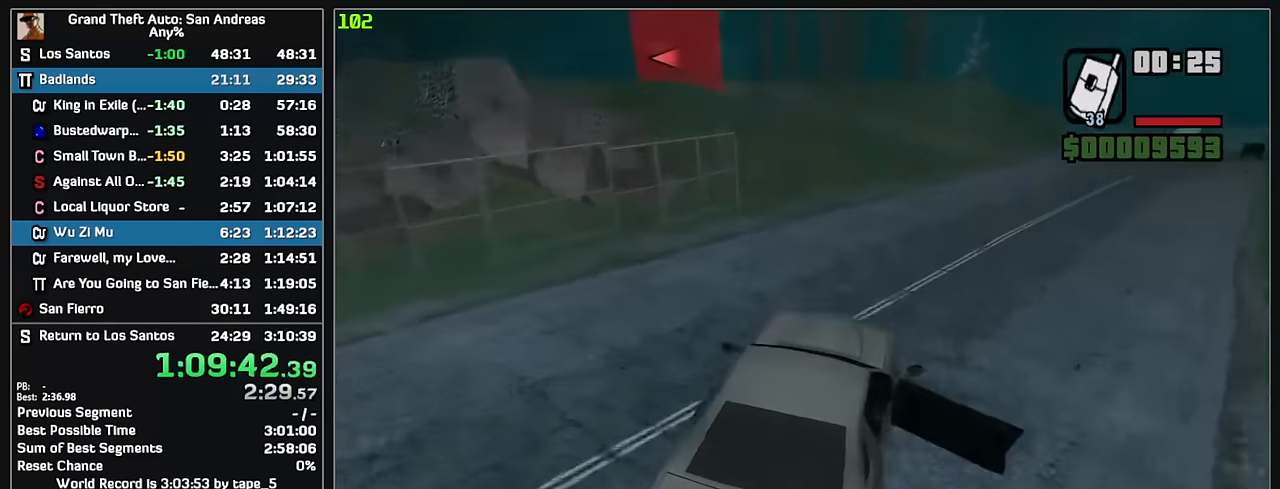
{"keys": [], "mouse": [], "events": [[350, "w", "up"]]}
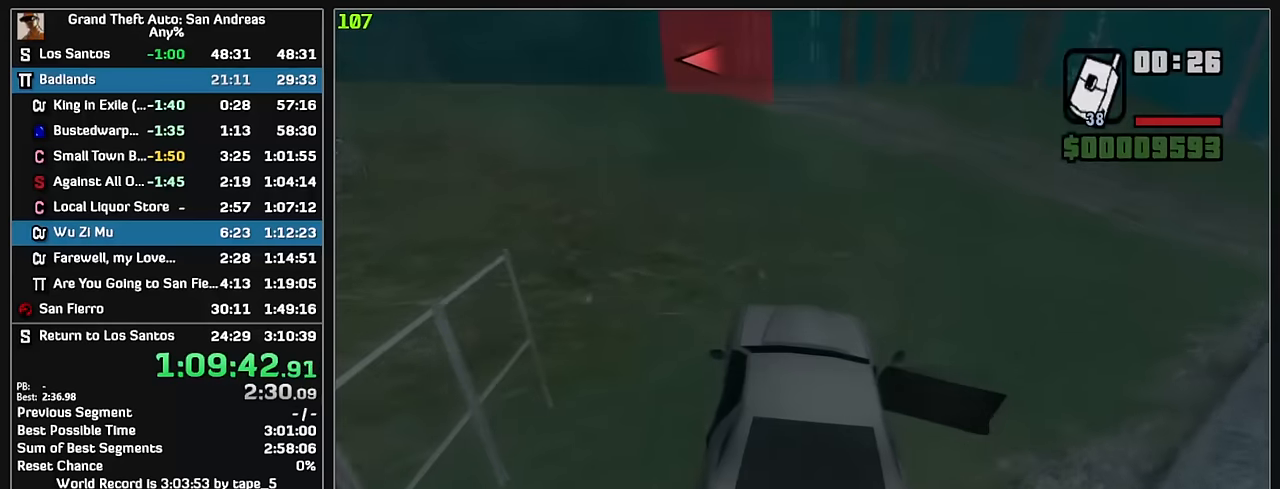
{"keys": [], "mouse": [], "events": []}
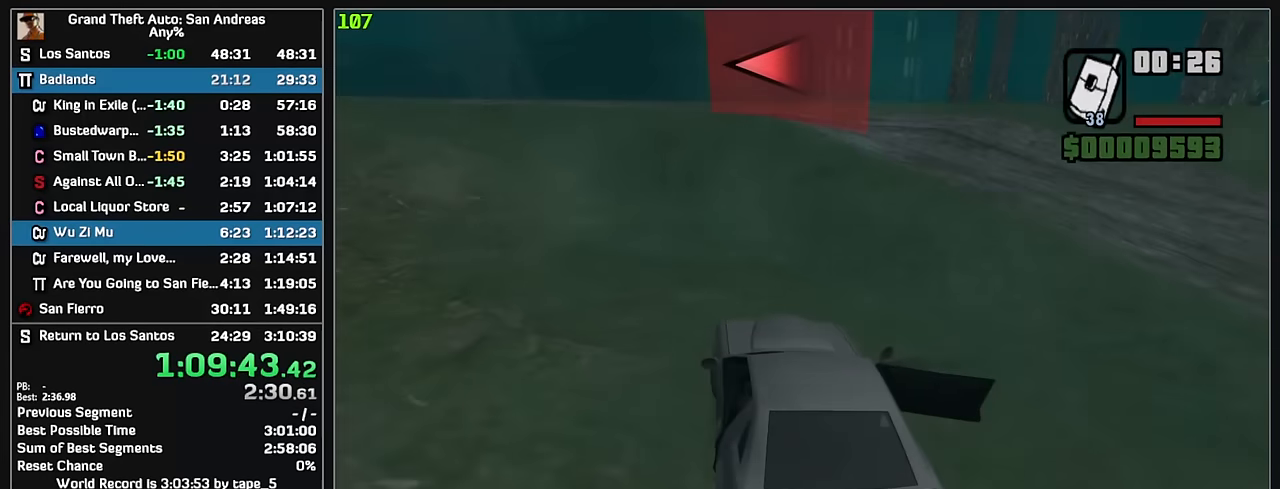
{"keys": ["w"], "mouse": [], "events": [[100, "w", "down"]]}
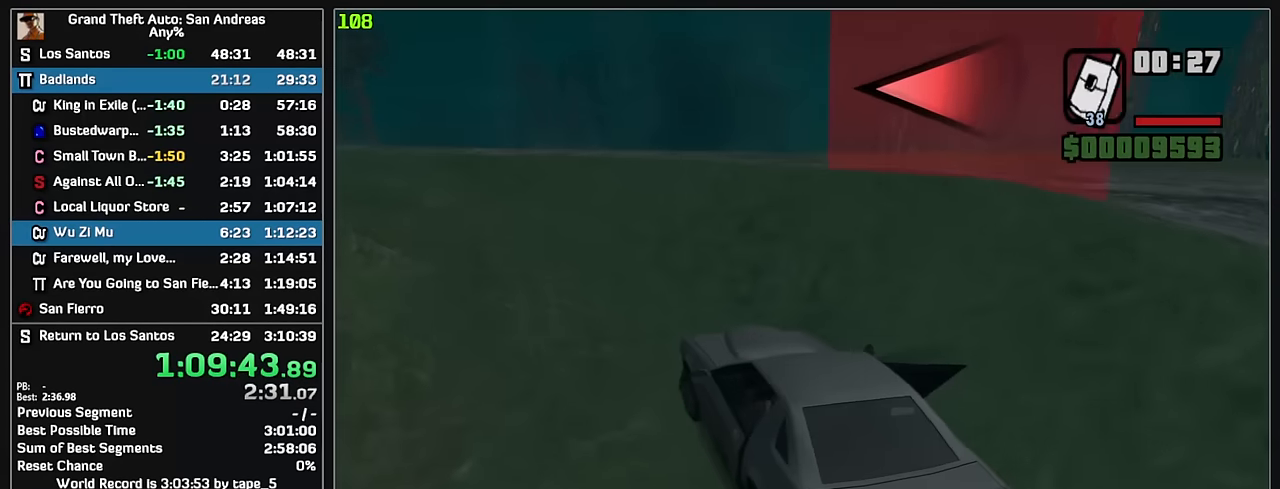
{"keys": ["w"], "mouse": [], "events": []}
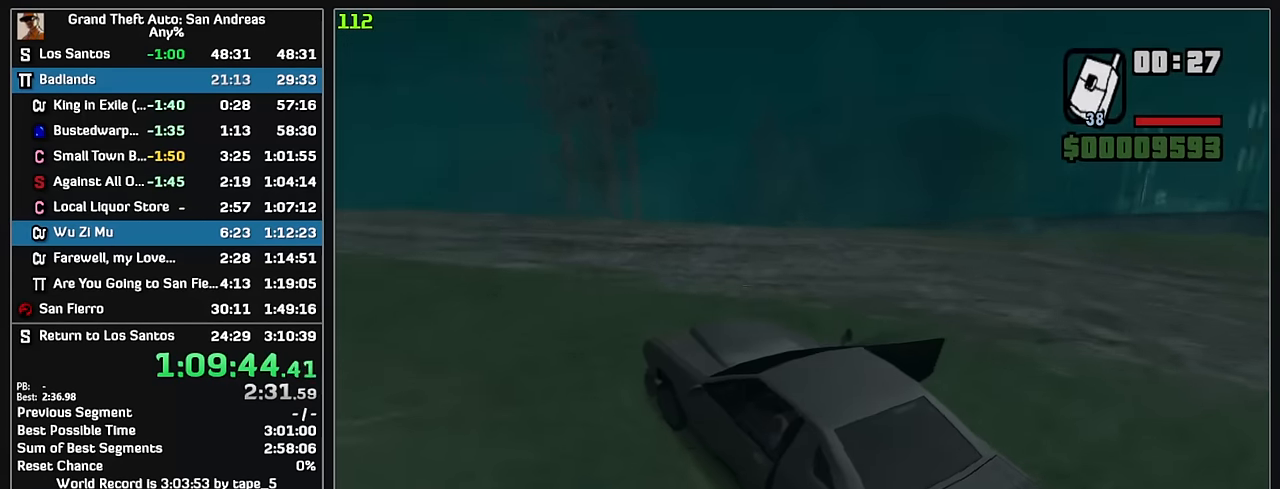
{"keys": ["w"], "mouse": [], "events": []}
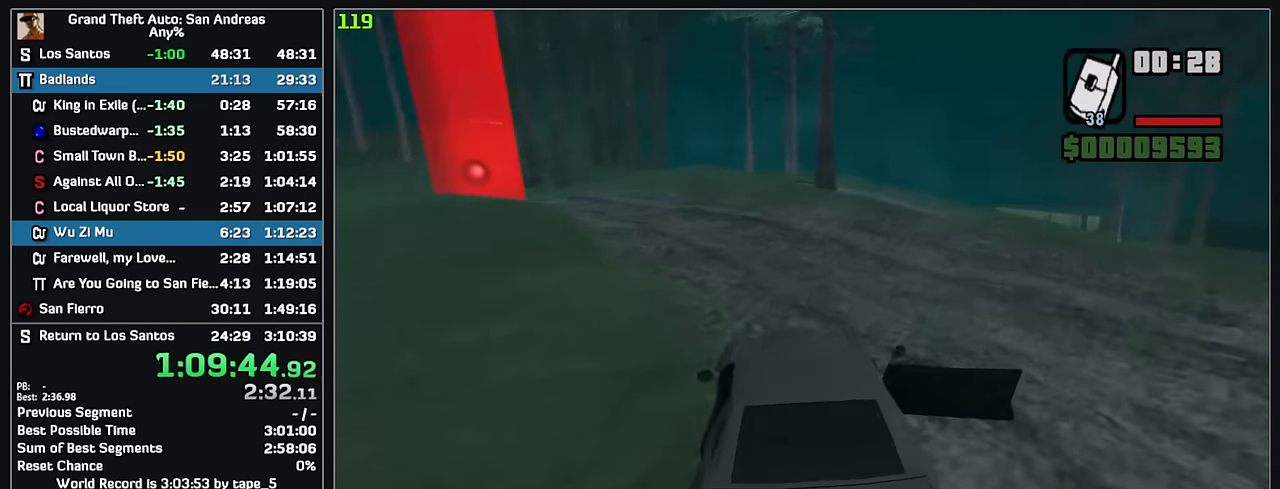
{"keys": ["w"], "mouse": [], "events": []}
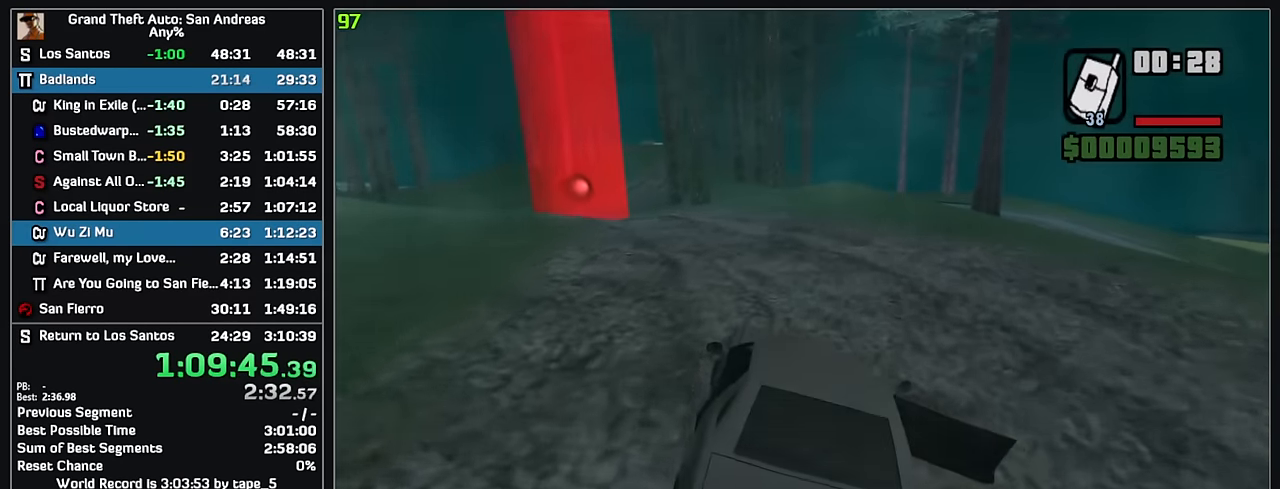
{"keys": ["w"], "mouse": [], "events": []}
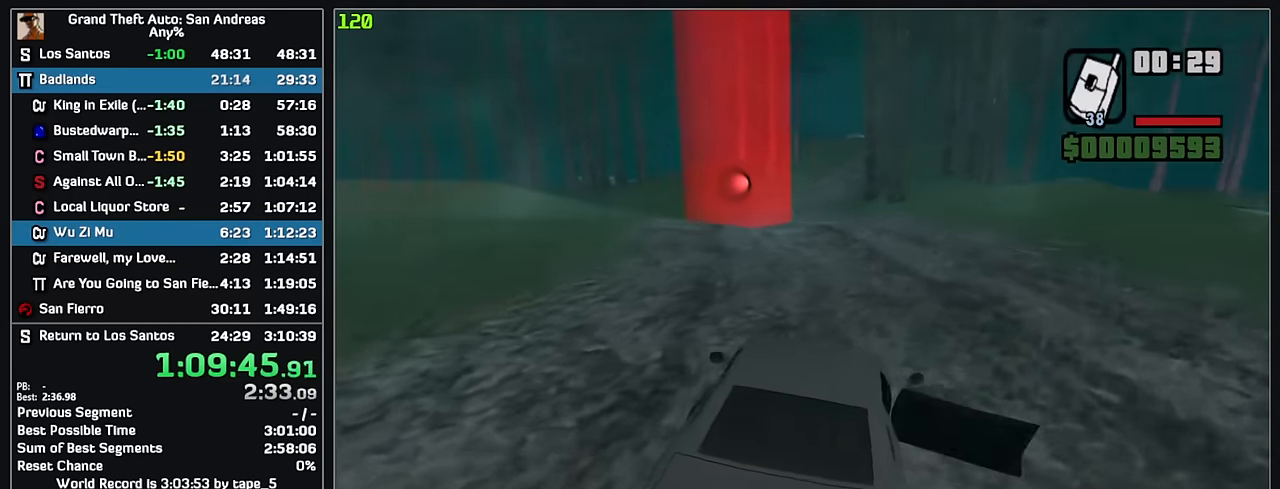
{"keys": ["w"], "mouse": [], "events": []}
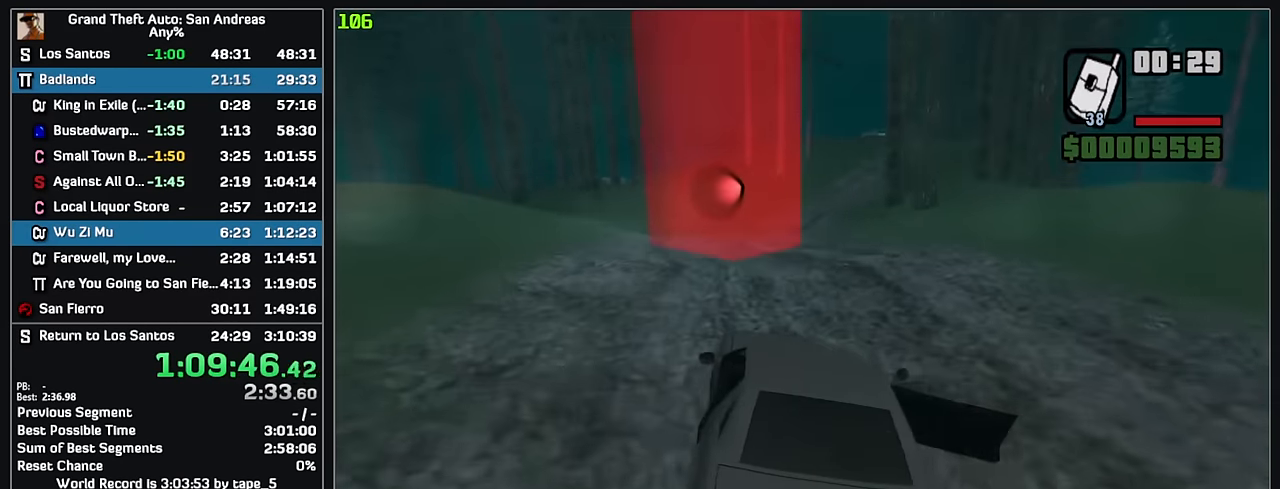
{"keys": ["w"], "mouse": [], "events": []}
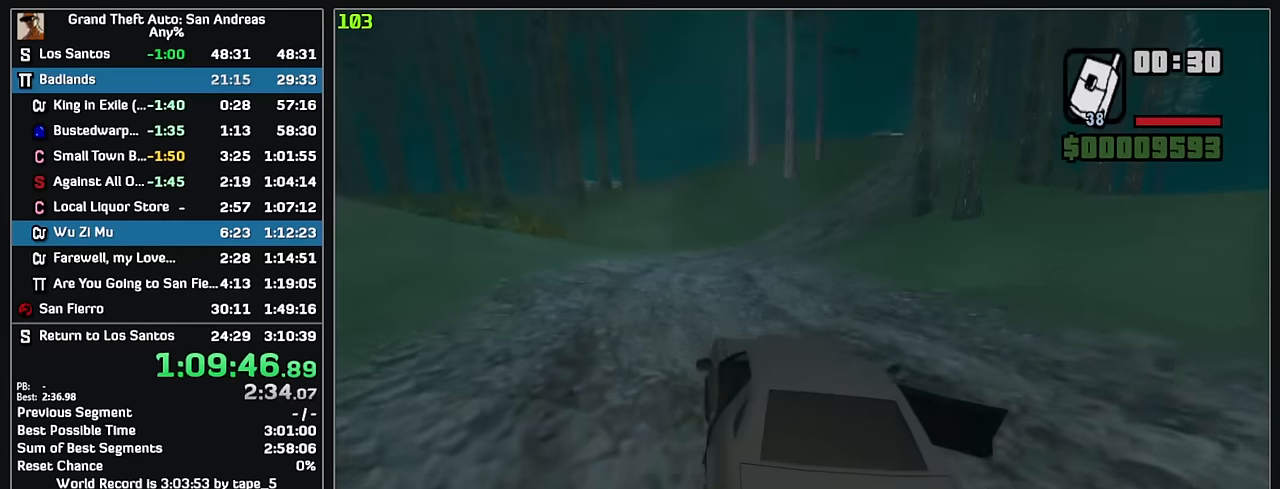
{"keys": ["w"], "mouse": [], "events": []}
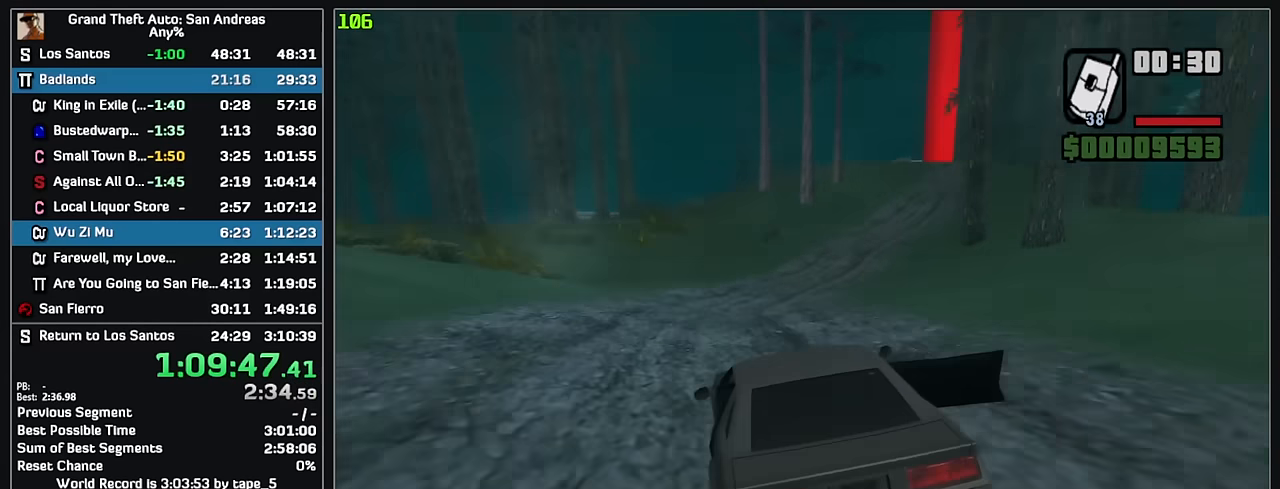
{"keys": ["w"], "mouse": [], "events": []}
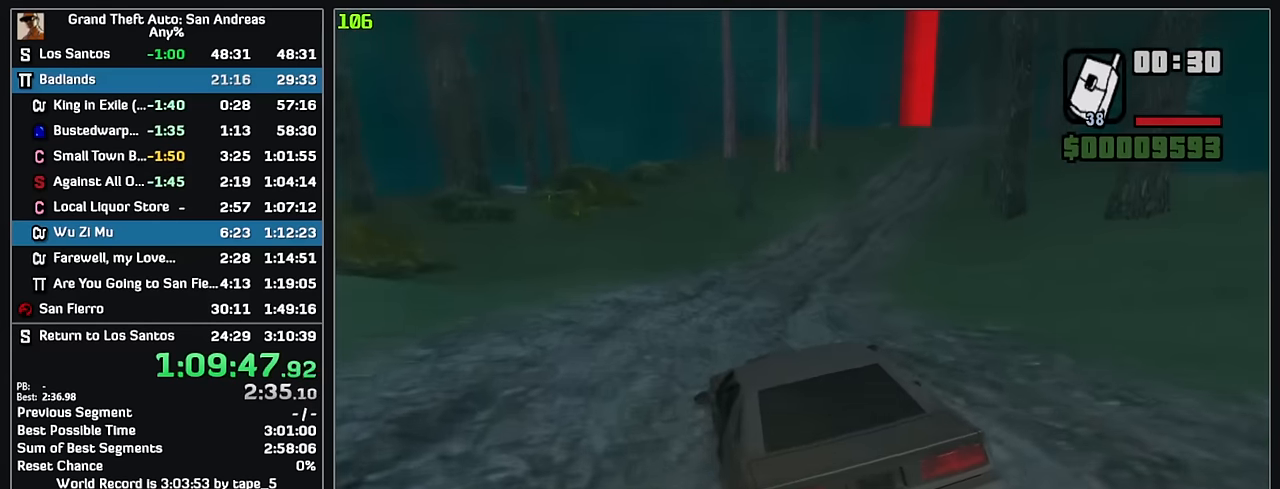
{"keys": ["w"], "mouse": [], "events": []}
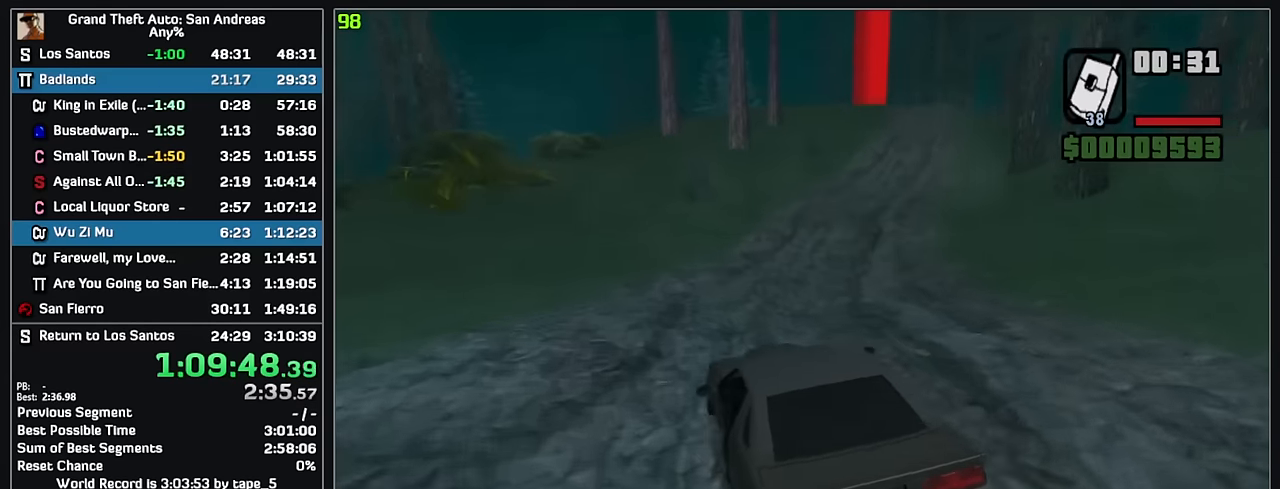
{"keys": ["w"], "mouse": [], "events": []}
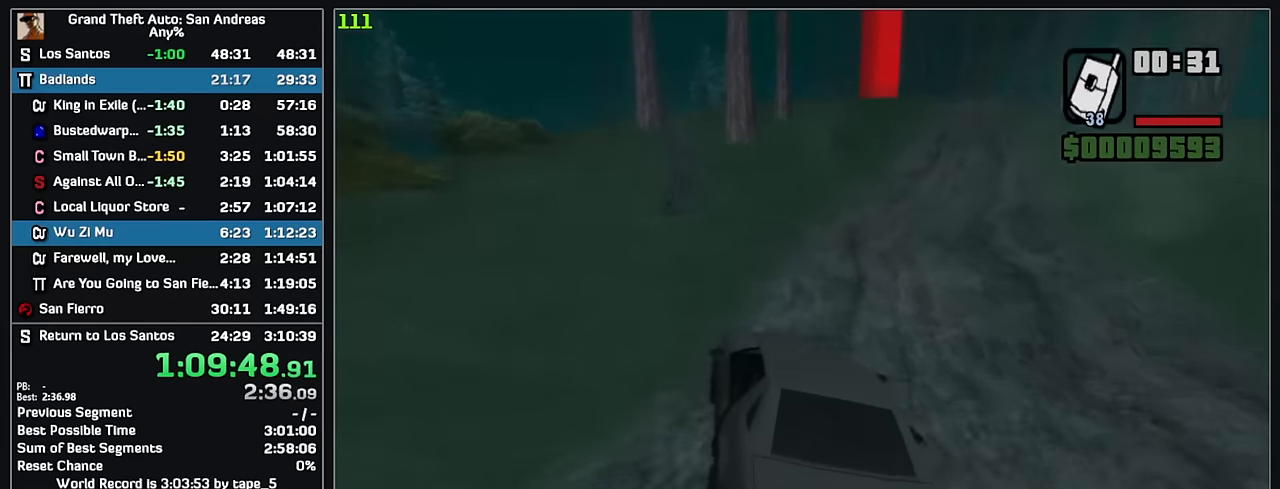
{"keys": ["w"], "mouse": [], "events": []}
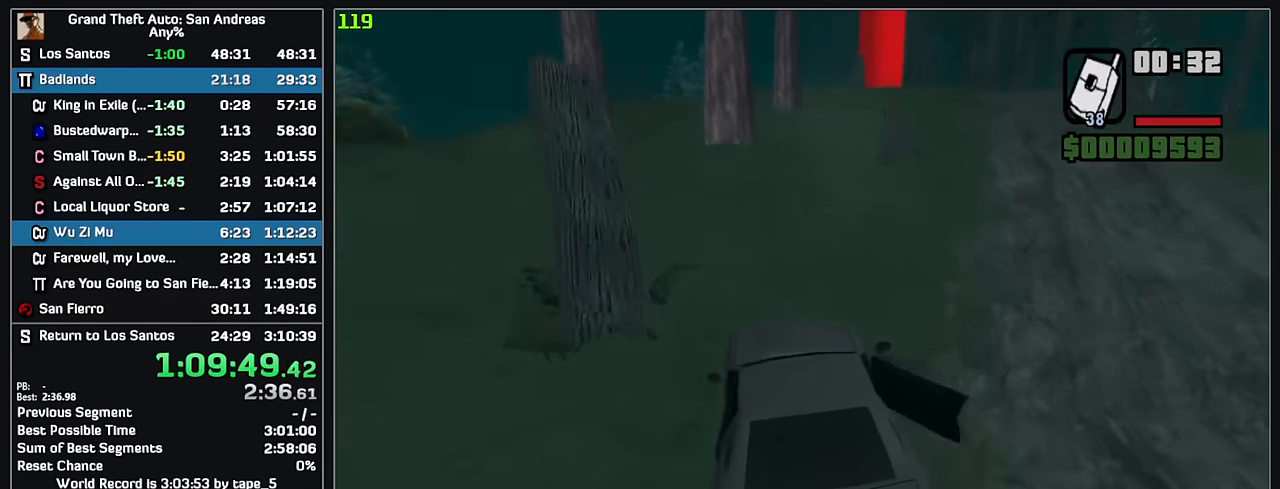
{"keys": ["w"], "mouse": [], "events": []}
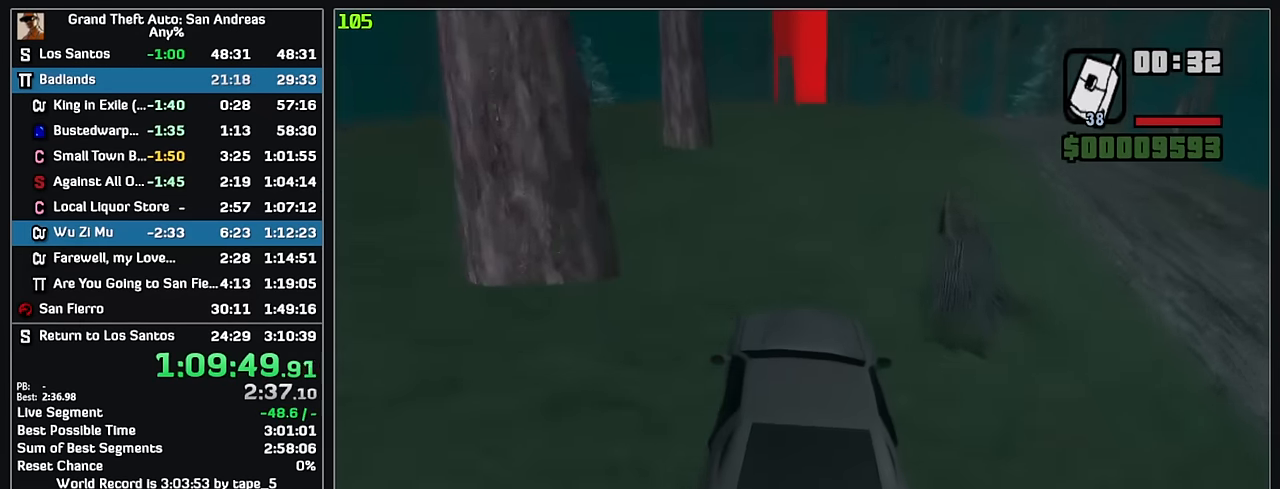
{"keys": ["w"], "mouse": [], "events": []}
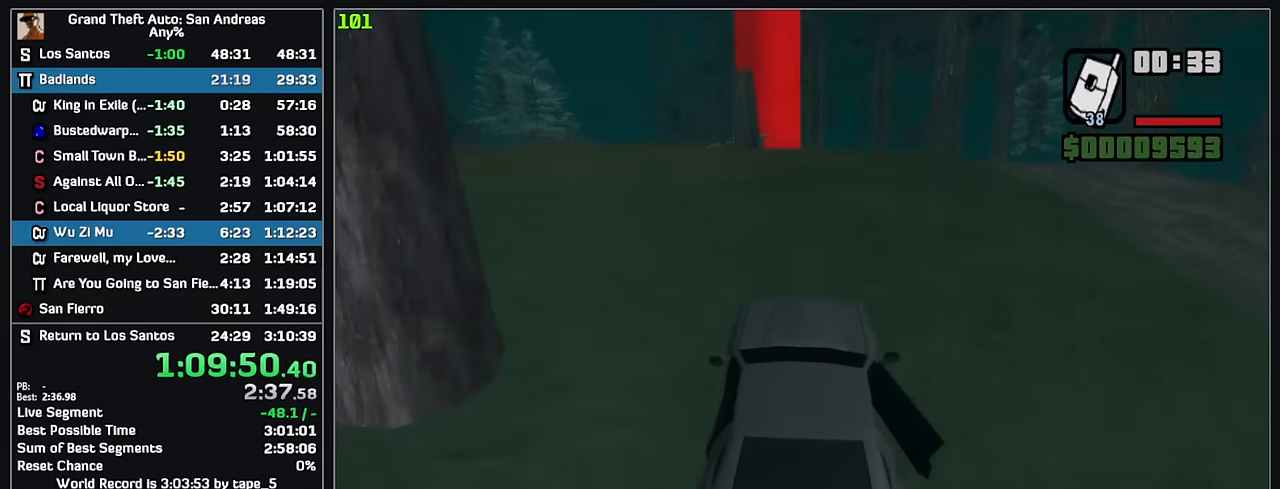
{"keys": ["w"], "mouse": [], "events": []}
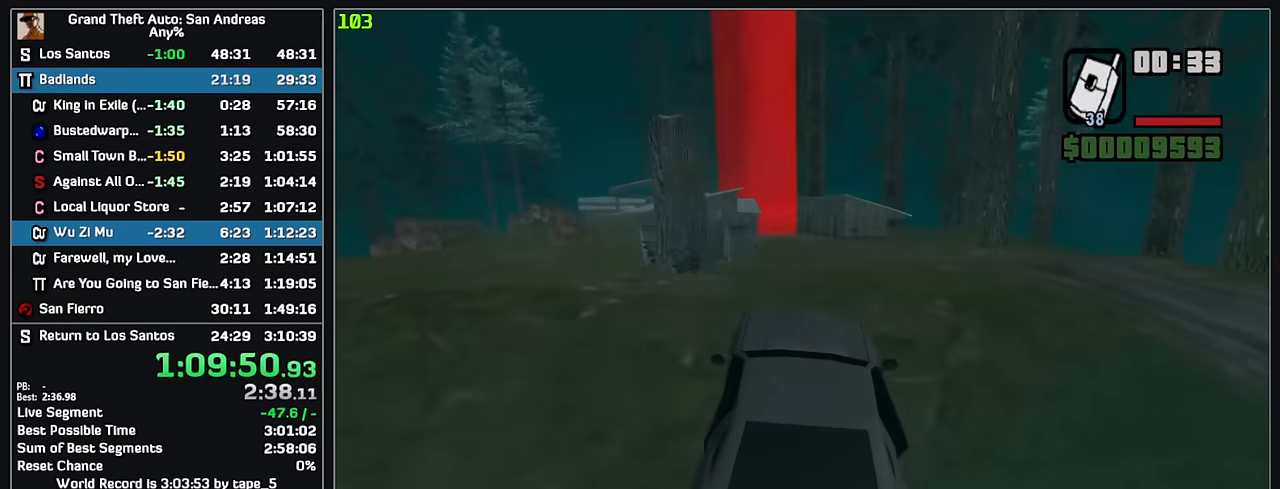
{"keys": ["w"], "mouse": [], "events": []}
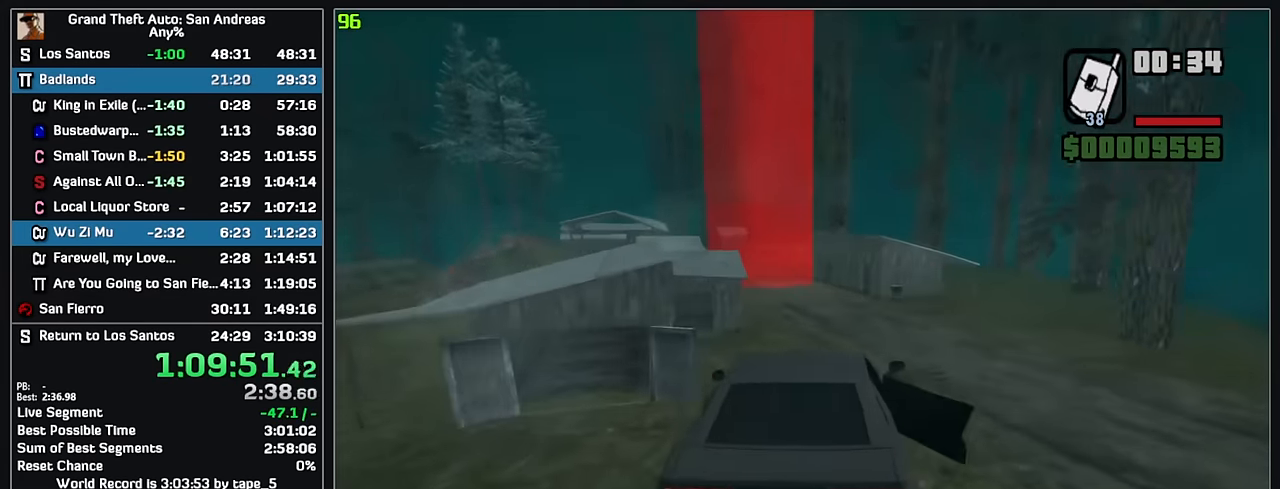
{"keys": ["w"], "mouse": [], "events": []}
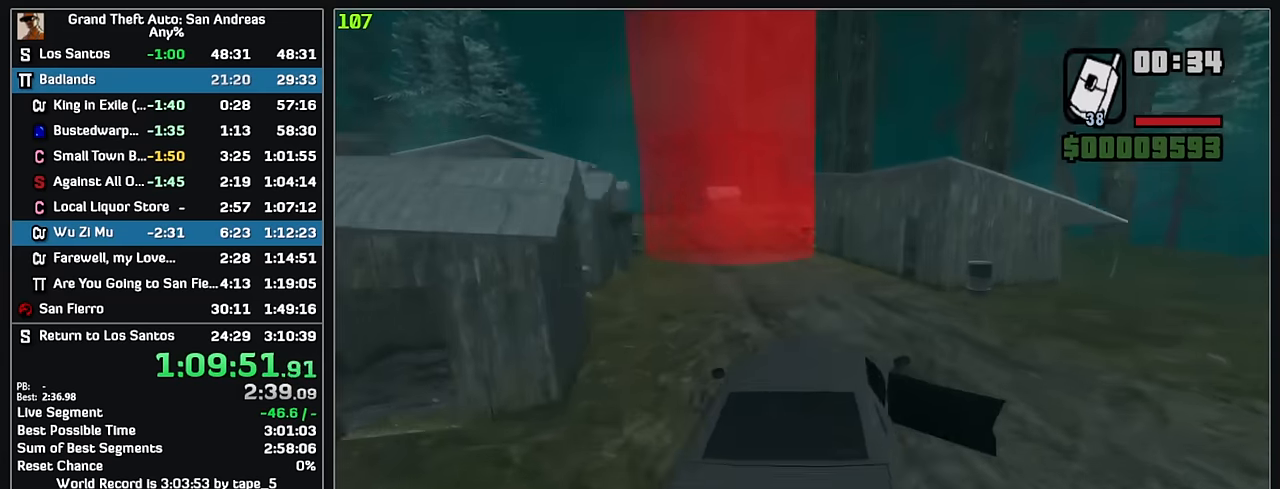
{"keys": [], "mouse": [], "events": [[450, "w", "up"]]}
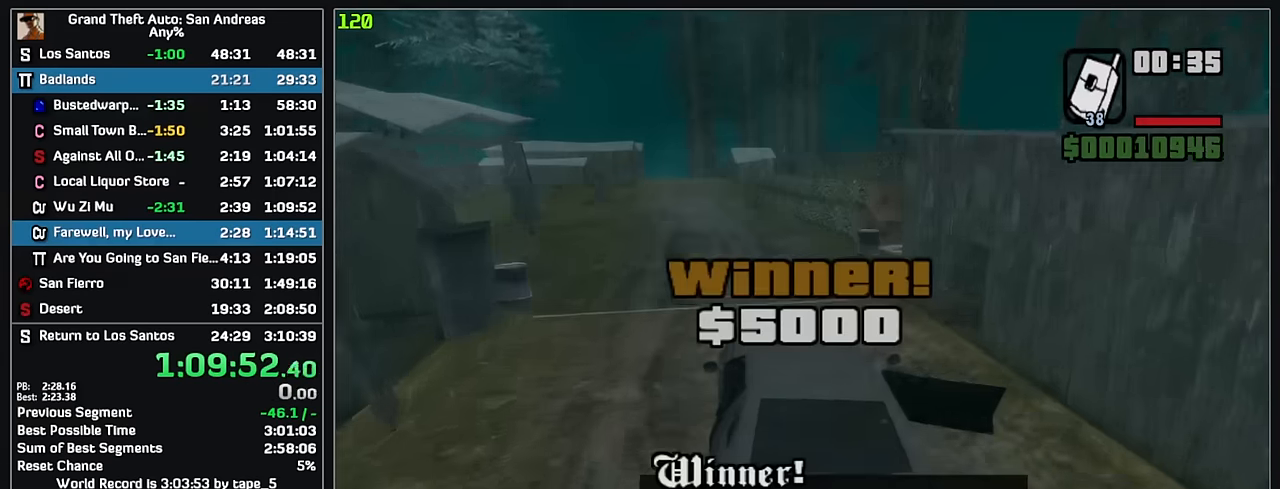
{"keys": [], "mouse": [], "events": []}
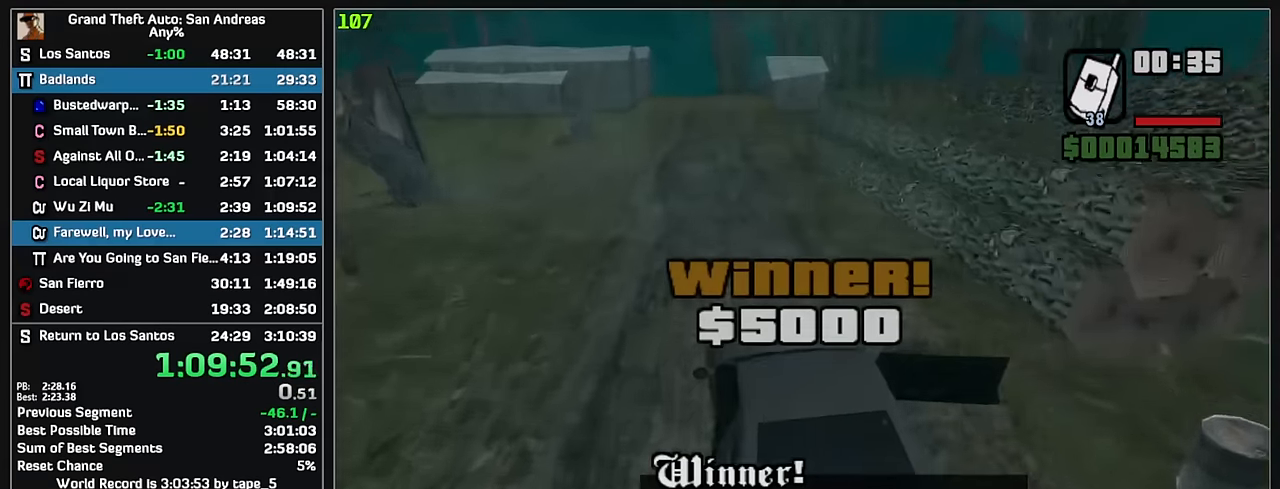
{"keys": [], "mouse": [], "events": []}
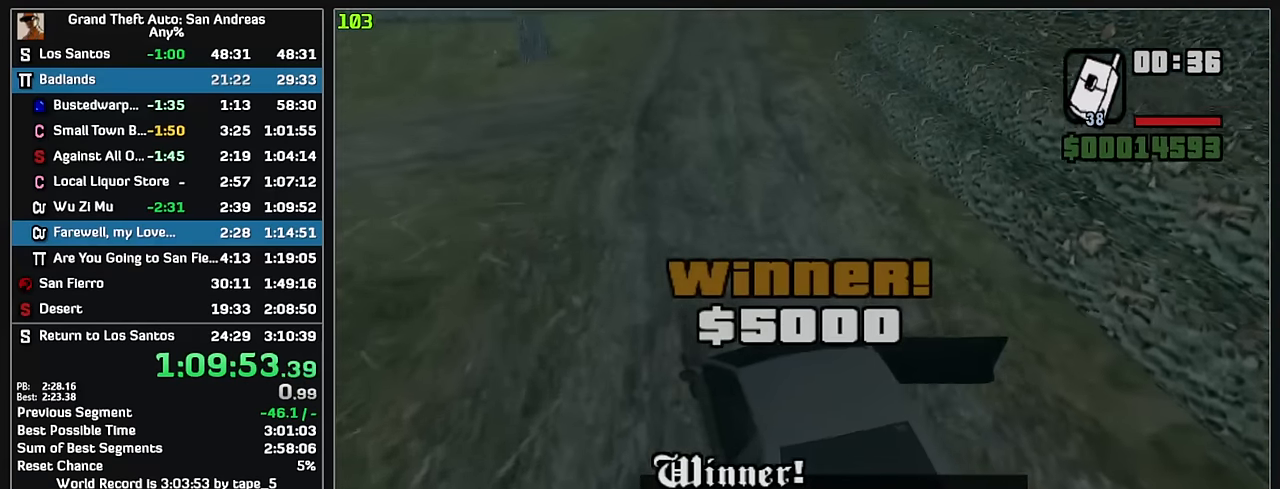
{"keys": ["w"], "mouse": [], "events": [[134, "w", "down"]]}
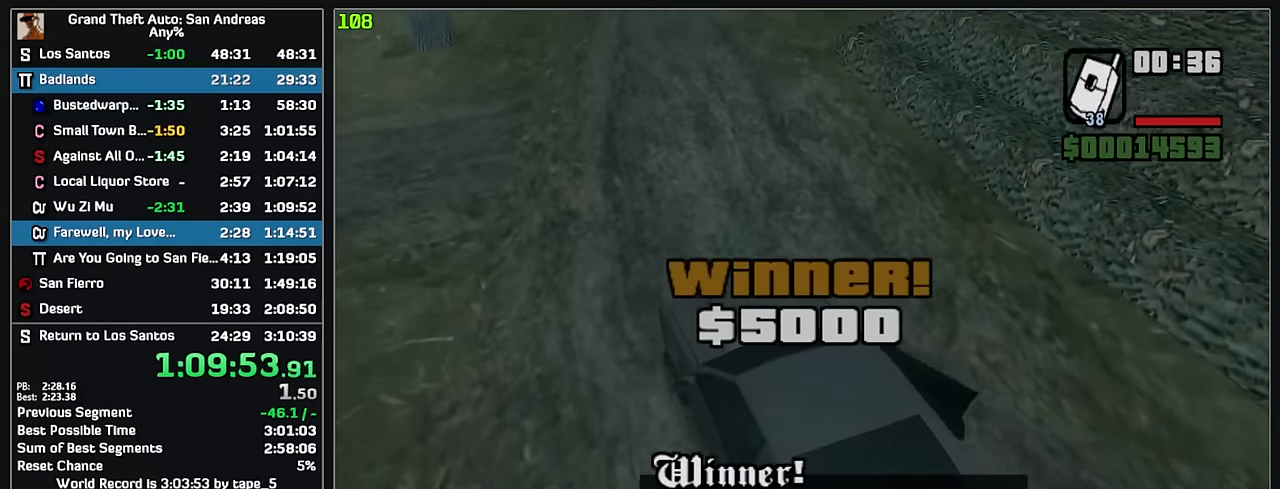
{"keys": [], "mouse": [], "events": [[100, "w", "up"]]}
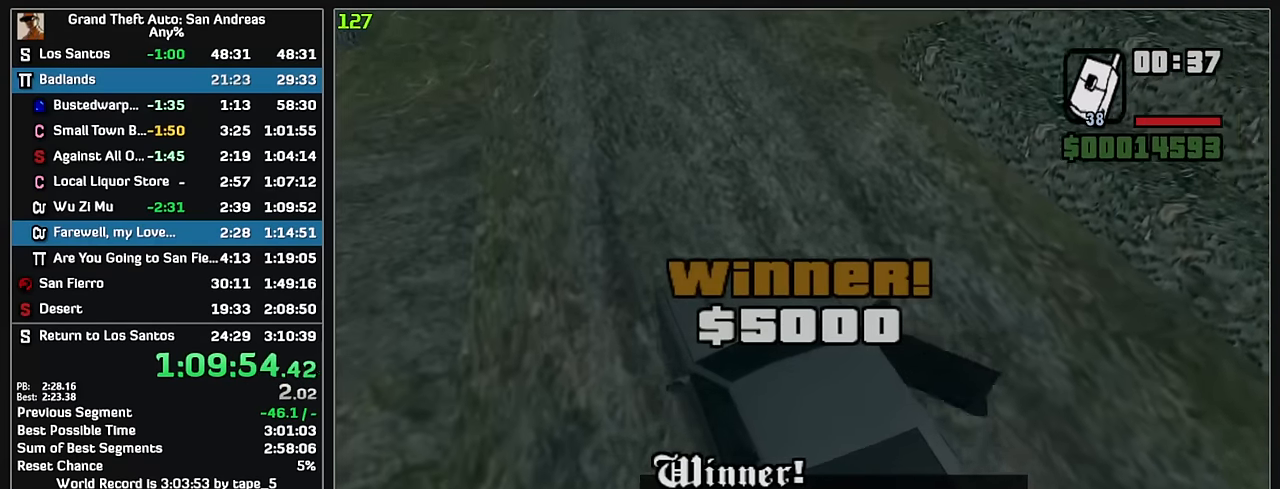
{"keys": [], "mouse": [], "events": []}
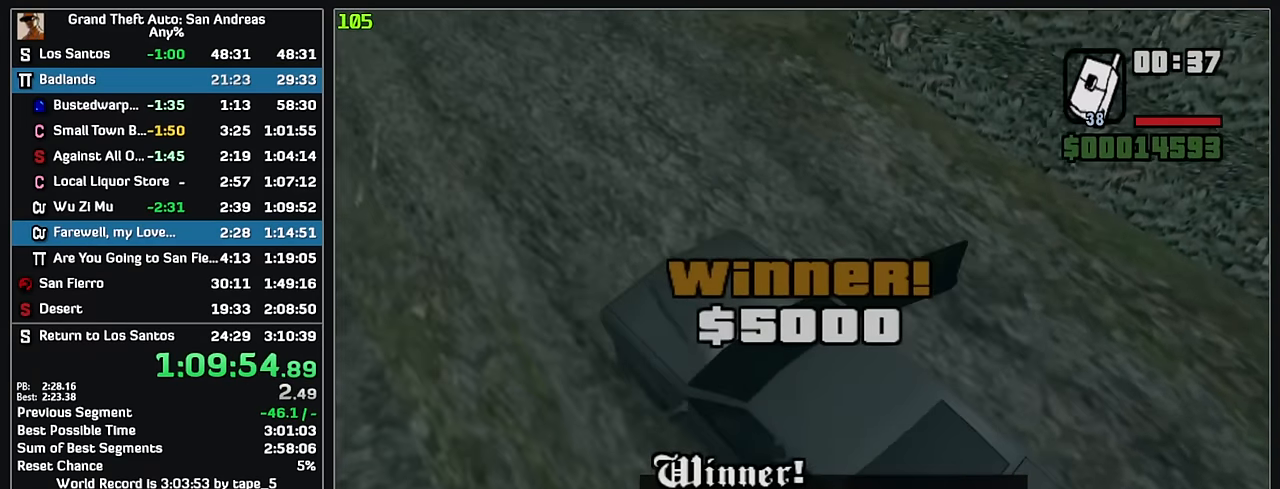
{"keys": ["w"], "mouse": [], "events": [[367, "w", "down"]]}
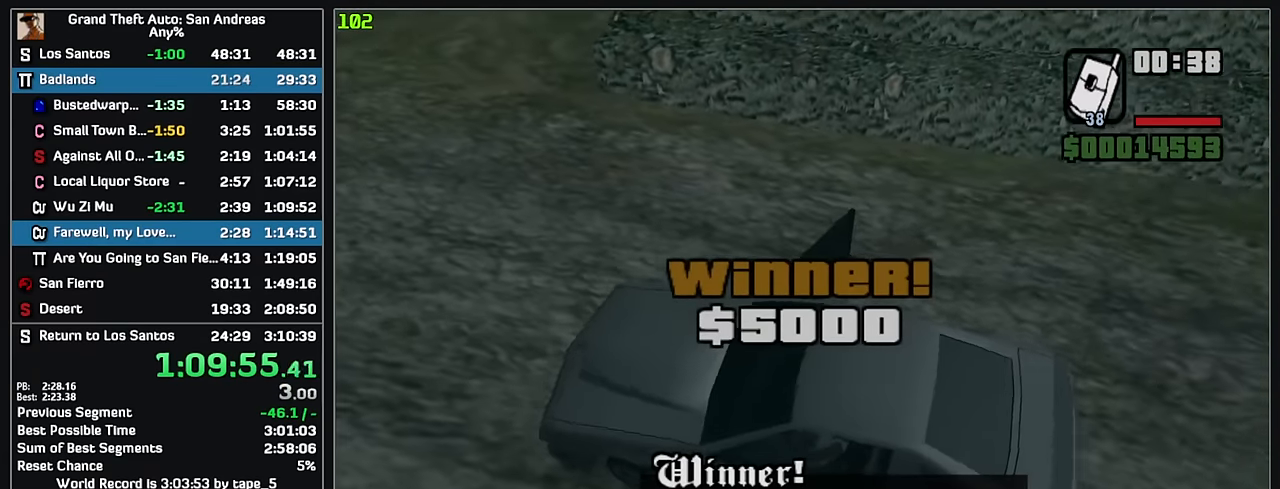
{"keys": [], "mouse": [], "events": [[50, "w", "up"], [234, "w", "down"], [434, "w", "up"]]}
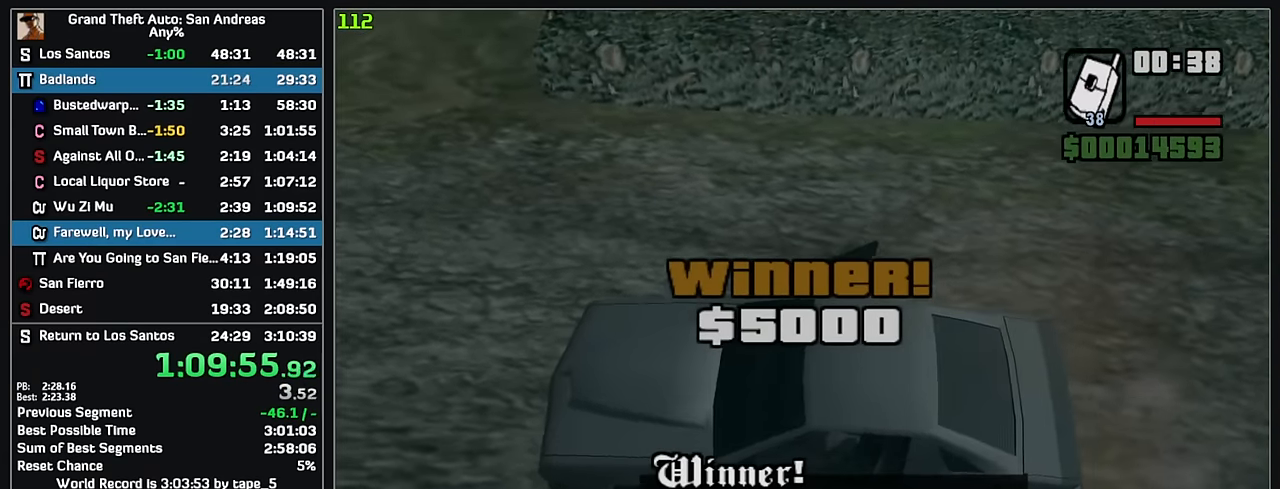
{"keys": ["w"], "mouse": [], "events": [[84, "w", "down"], [284, "w", "up"], [484, "w", "down"]]}
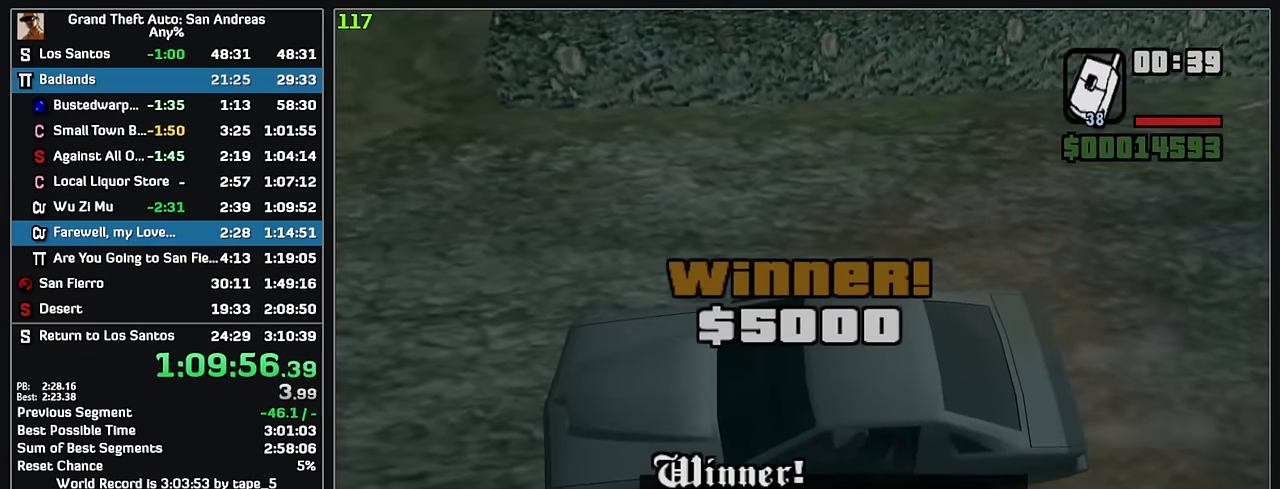
{"keys": [], "mouse": [], "events": [[133, "w", "up"]]}